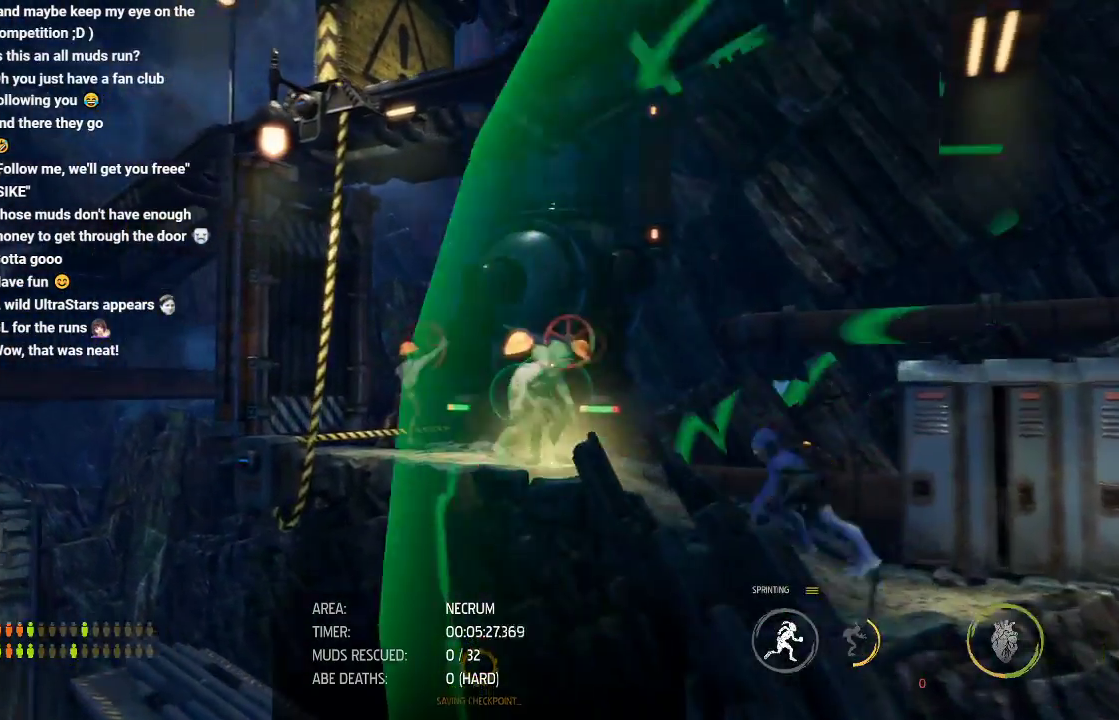
Gameplay with a controller (Xbox layout); each line is a JSON object with the inputs held at the frame after it. "events" lists button and stick changes between this image and that frame as [ms after this image, input, new state], when the widget could be followed in between. Not read: right_stick.
{"buttons": ["R1", "DPAD_UP"], "left_stick": "down-left", "events": [[267, "DPAD_UP", "up"], [400, "DPAD_UP", "down"], [500, "left_stick", "down-left"]]}
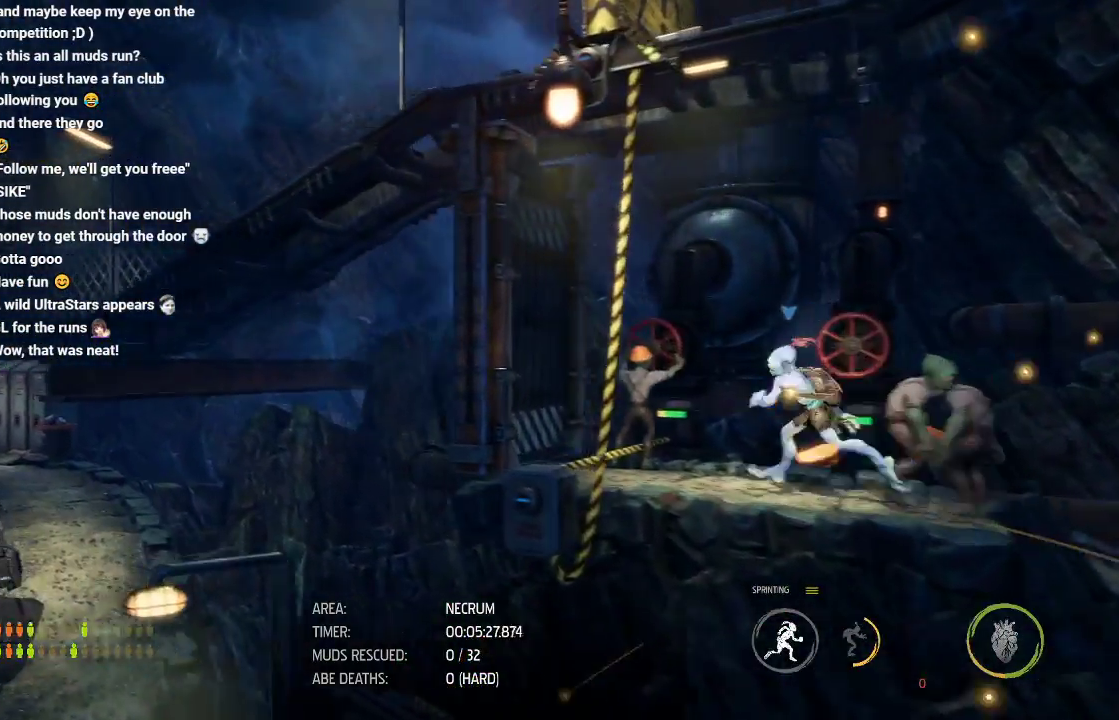
{"buttons": ["R1"], "left_stick": "down-right", "events": [[117, "left_stick", "down"], [167, "left_stick", "down-right"], [217, "DPAD_UP", "up"]]}
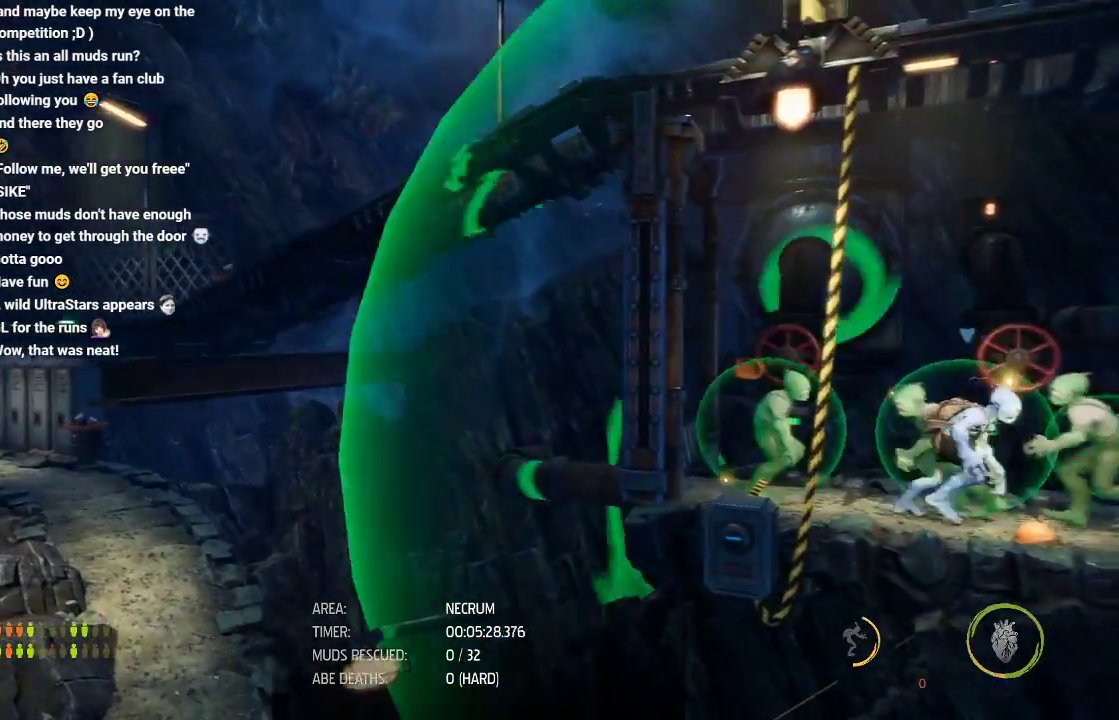
{"buttons": ["R1"], "left_stick": "down-right", "events": []}
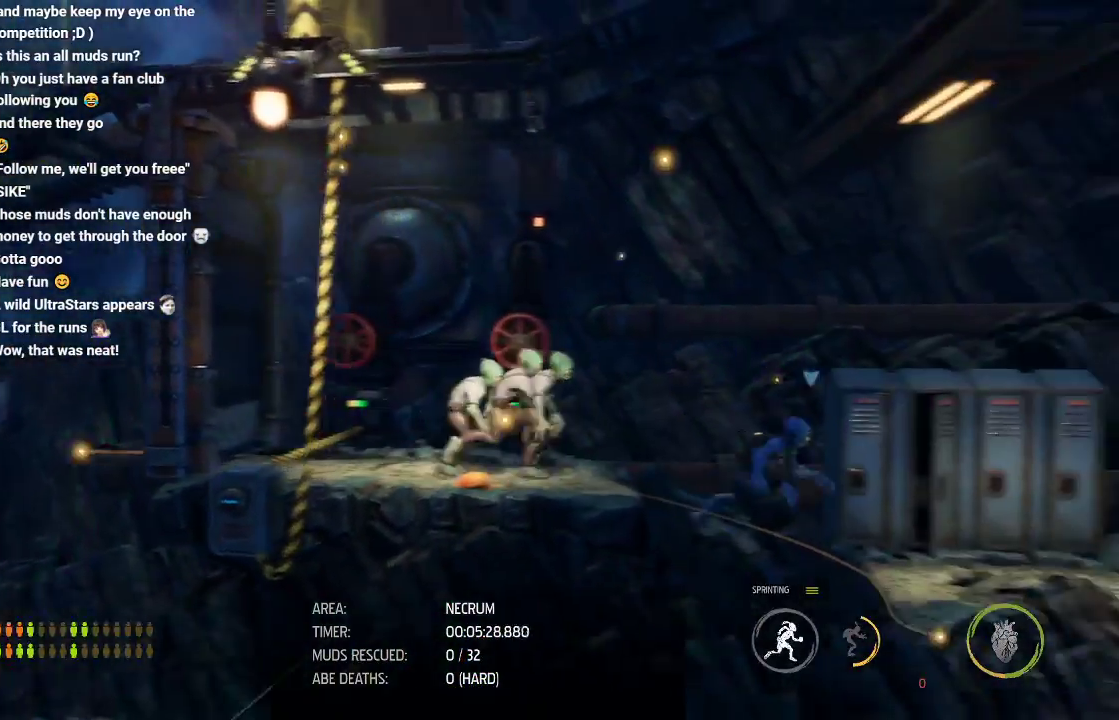
{"buttons": ["R1"], "left_stick": "right", "events": [[17, "left_stick", "right"]]}
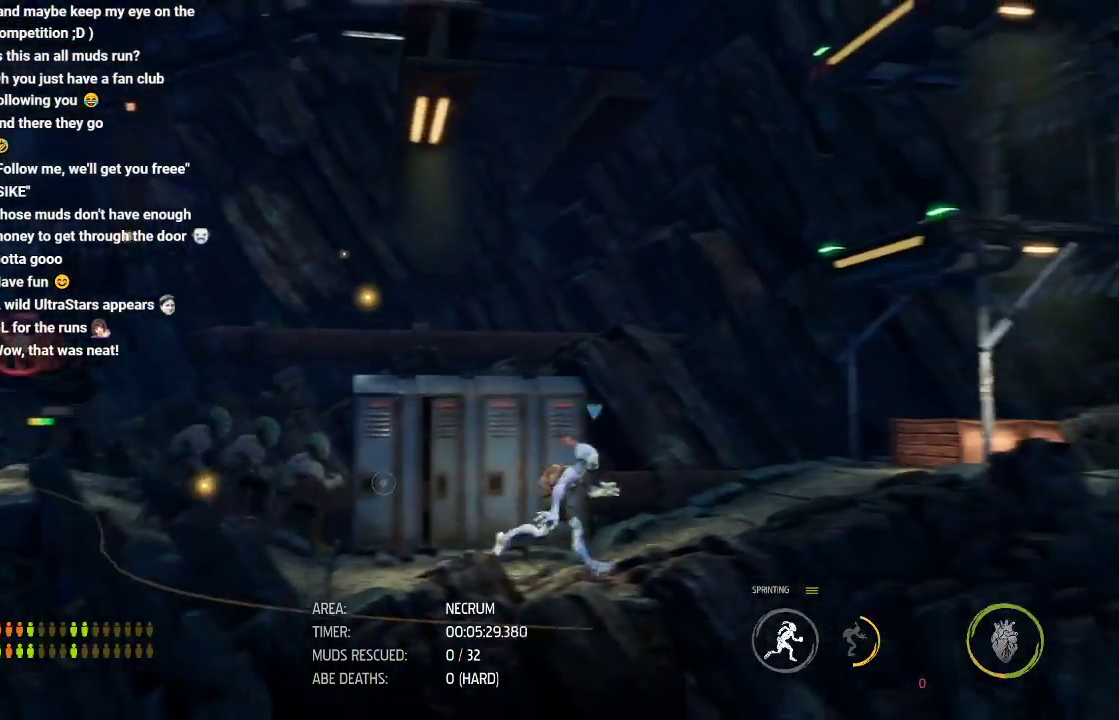
{"buttons": ["A", "R1"], "left_stick": "right", "events": [[50, "A", "down"], [217, "A", "up"], [350, "A", "down"]]}
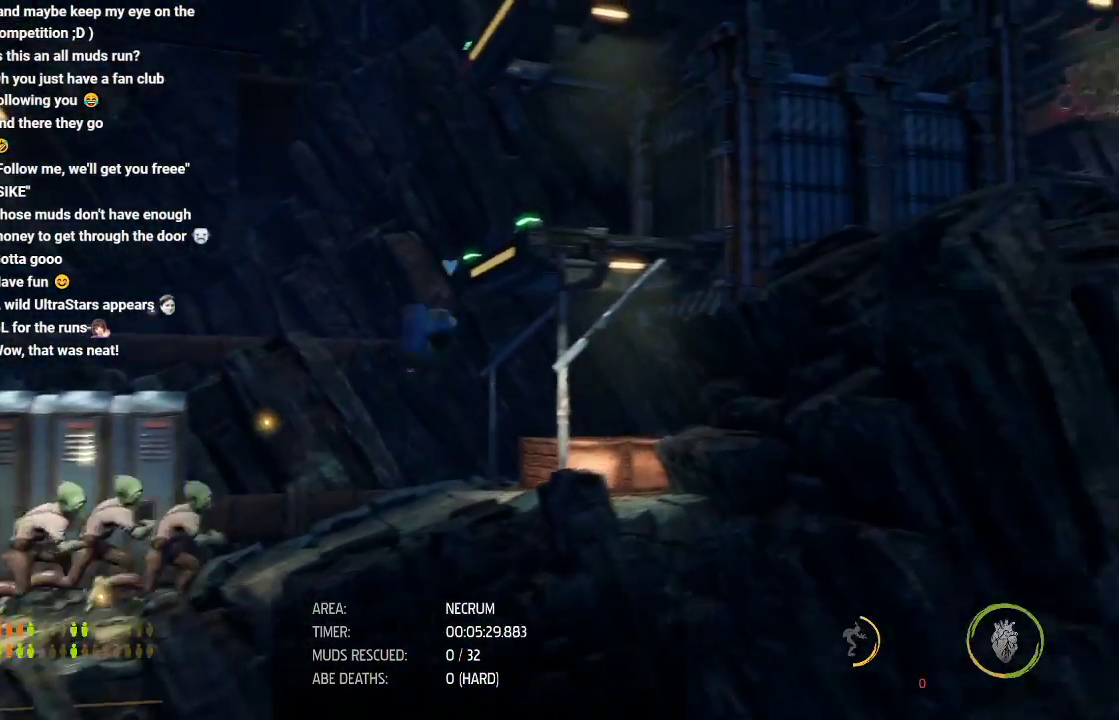
{"buttons": ["R1"], "left_stick": "right", "events": [[33, "A", "up"], [67, "left_stick", "up-right"], [233, "left_stick", "up"], [350, "left_stick", "up-right"], [450, "left_stick", "right"]]}
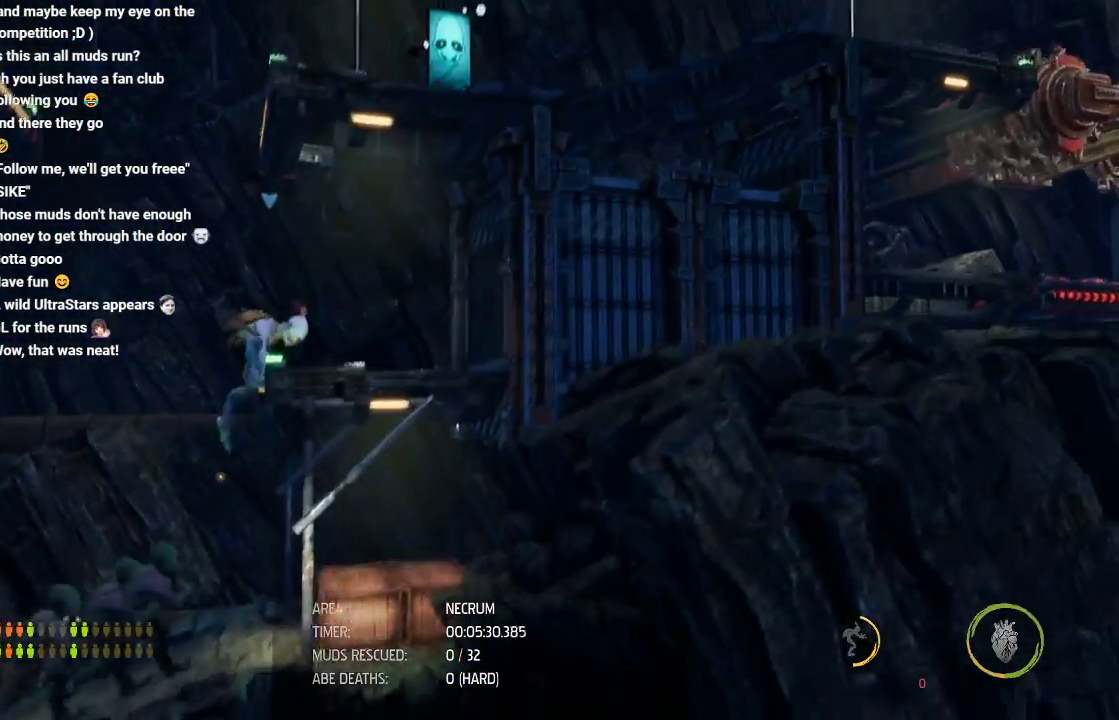
{"buttons": ["R1"], "left_stick": "left", "events": [[183, "left_stick", "center"], [267, "left_stick", "left"]]}
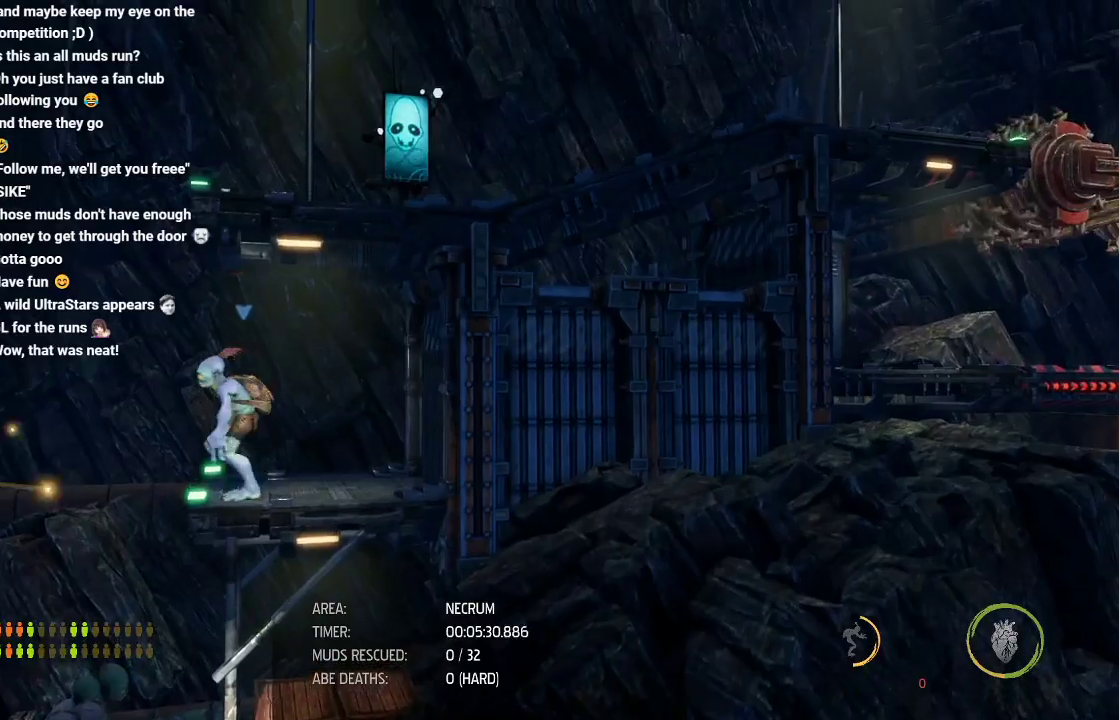
{"buttons": ["R1"], "left_stick": "up", "events": [[33, "A", "down"], [183, "left_stick", "up-left"], [283, "A", "up"], [450, "left_stick", "up"]]}
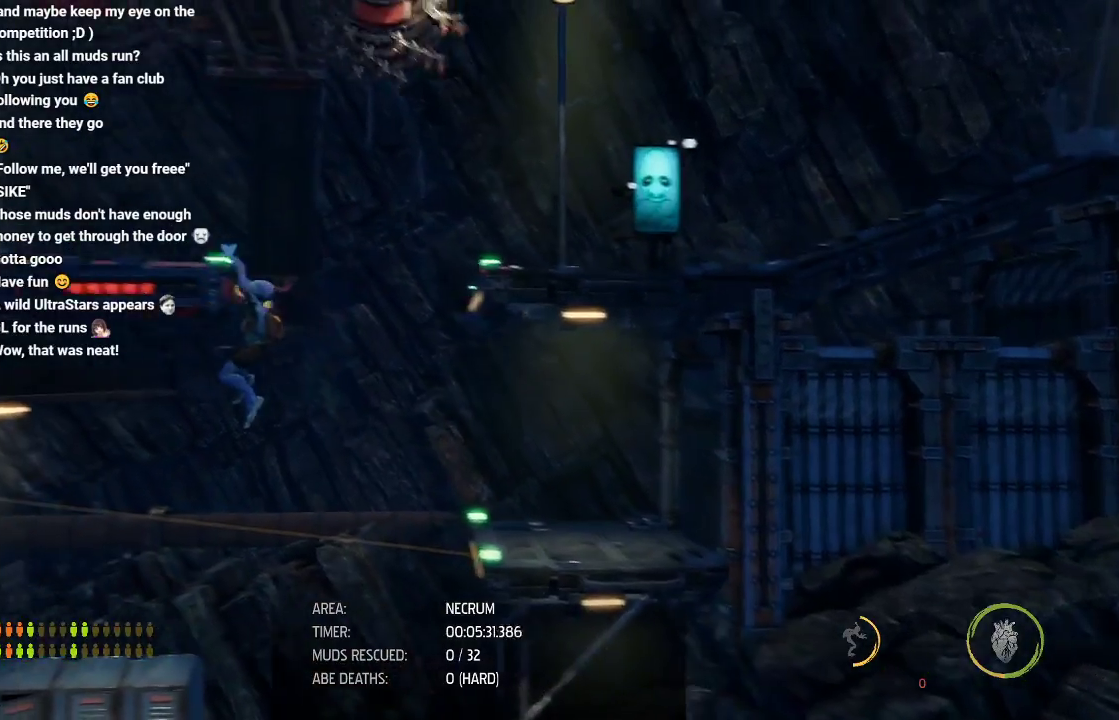
{"buttons": ["R1"], "left_stick": "left", "events": [[17, "left_stick", "up-left"], [367, "left_stick", "left"]]}
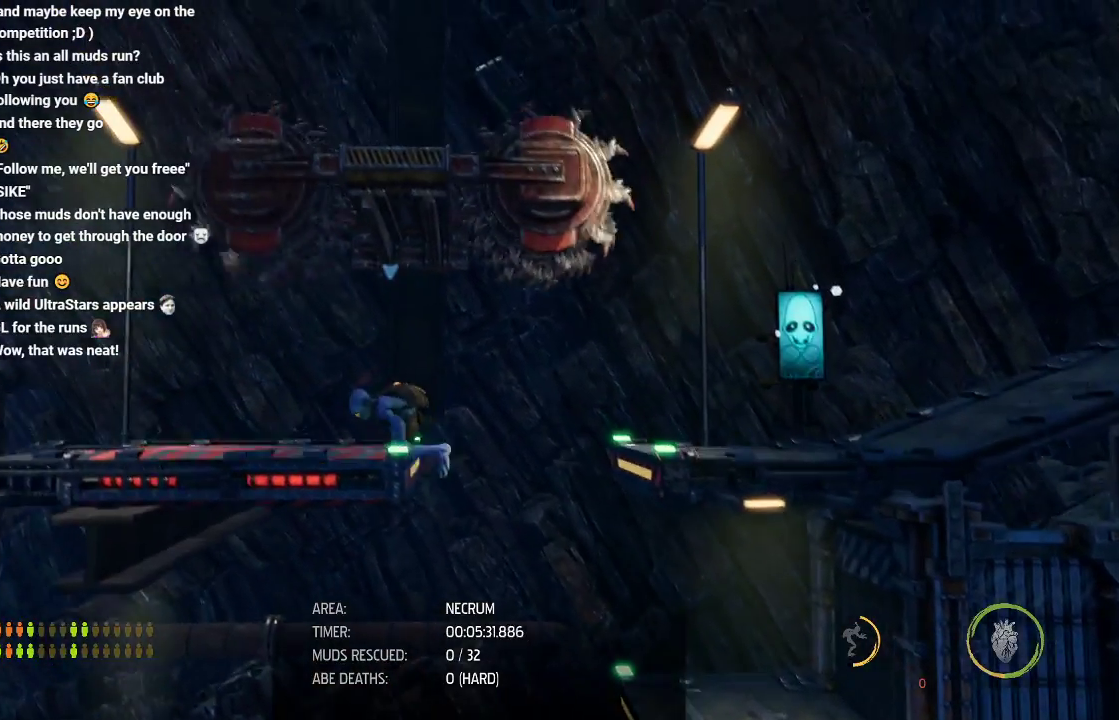
{"buttons": ["R1"], "left_stick": "left", "events": [[250, "B", "down"], [383, "B", "up"]]}
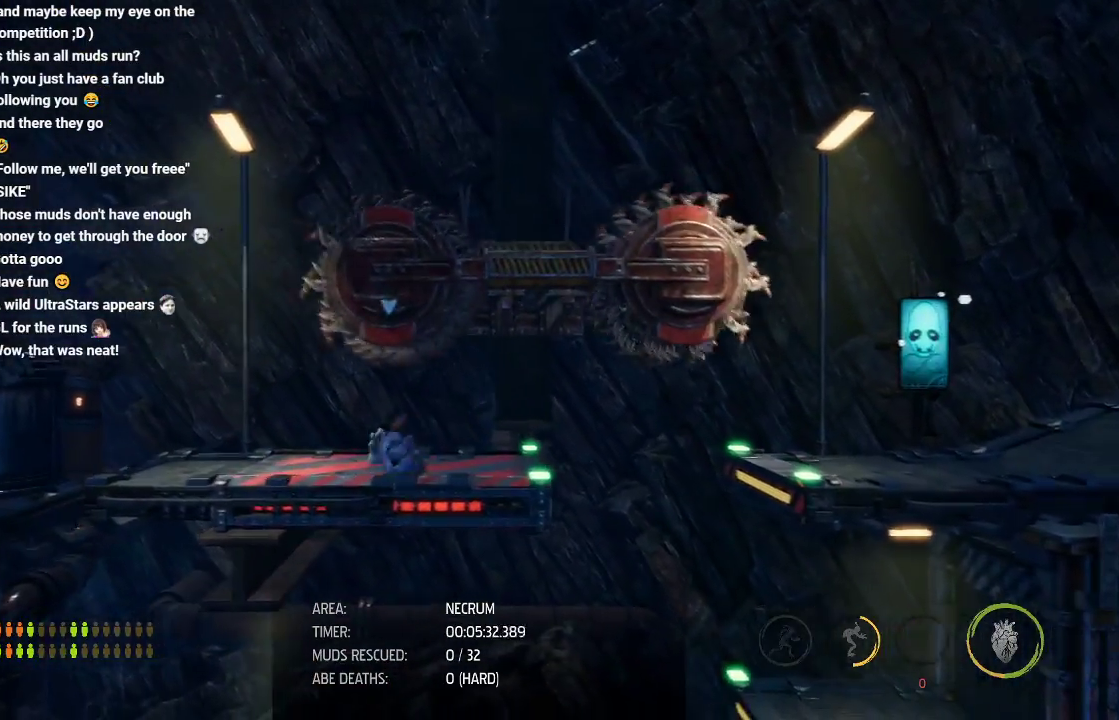
{"buttons": ["R1"], "left_stick": "left", "events": [[283, "B", "down"], [400, "B", "up"]]}
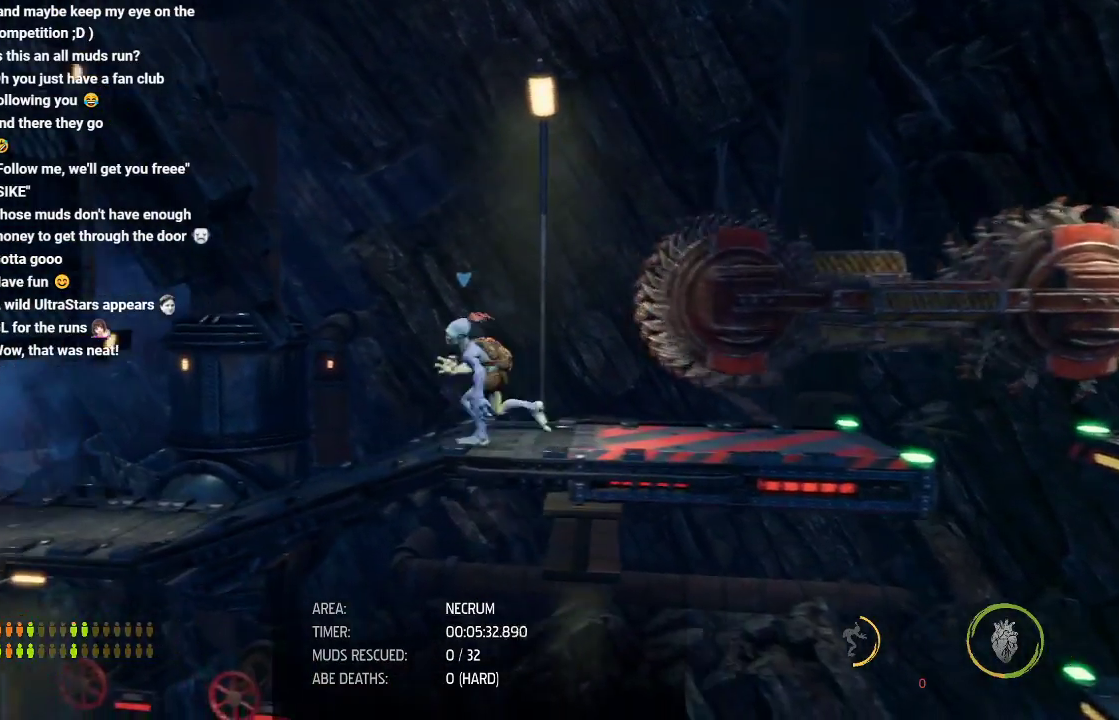
{"buttons": ["R1"], "left_stick": "left", "events": []}
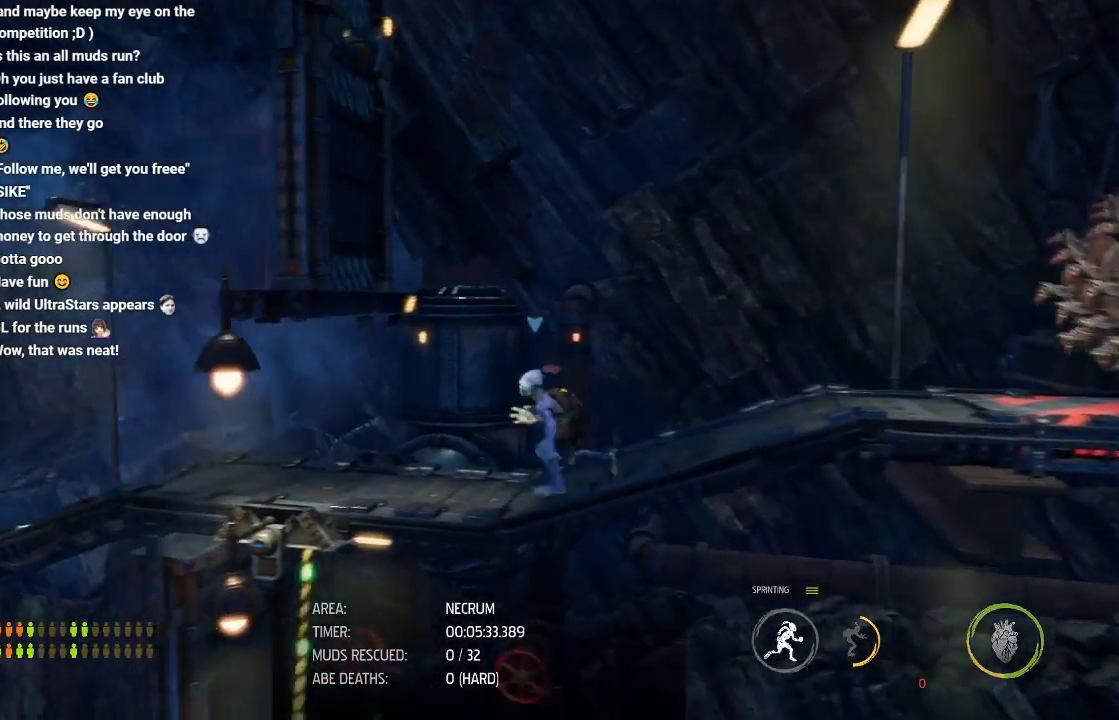
{"buttons": ["R1"], "left_stick": "left", "events": []}
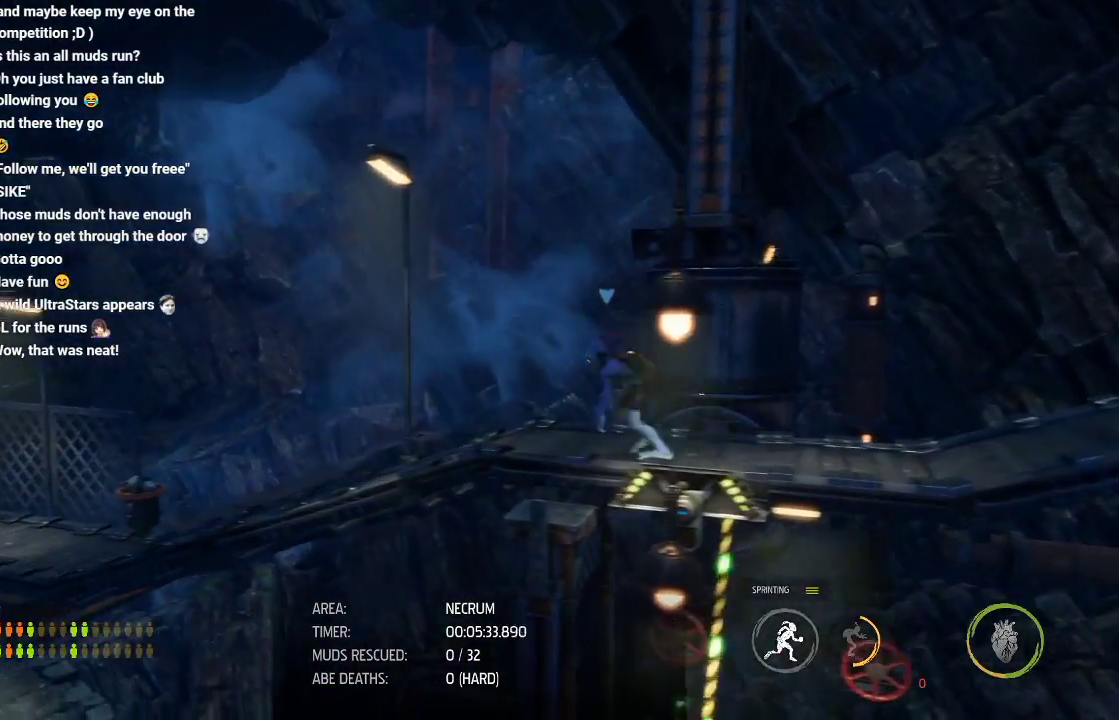
{"buttons": ["R1"], "left_stick": "left", "events": []}
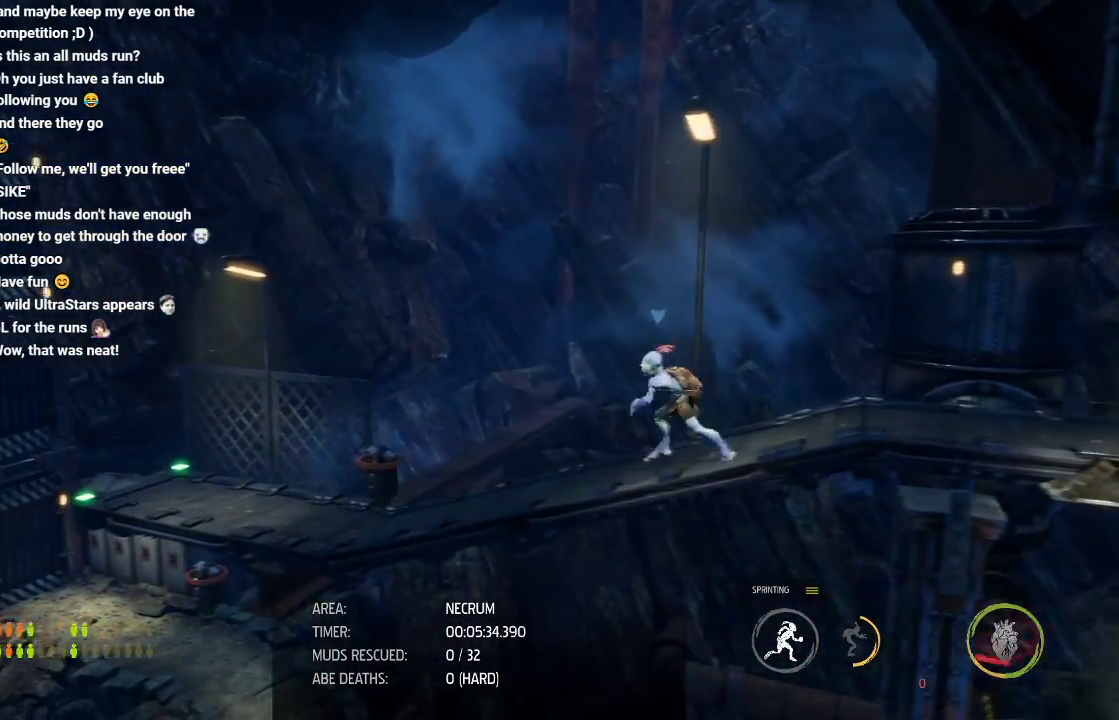
{"buttons": ["R1"], "left_stick": "left", "events": []}
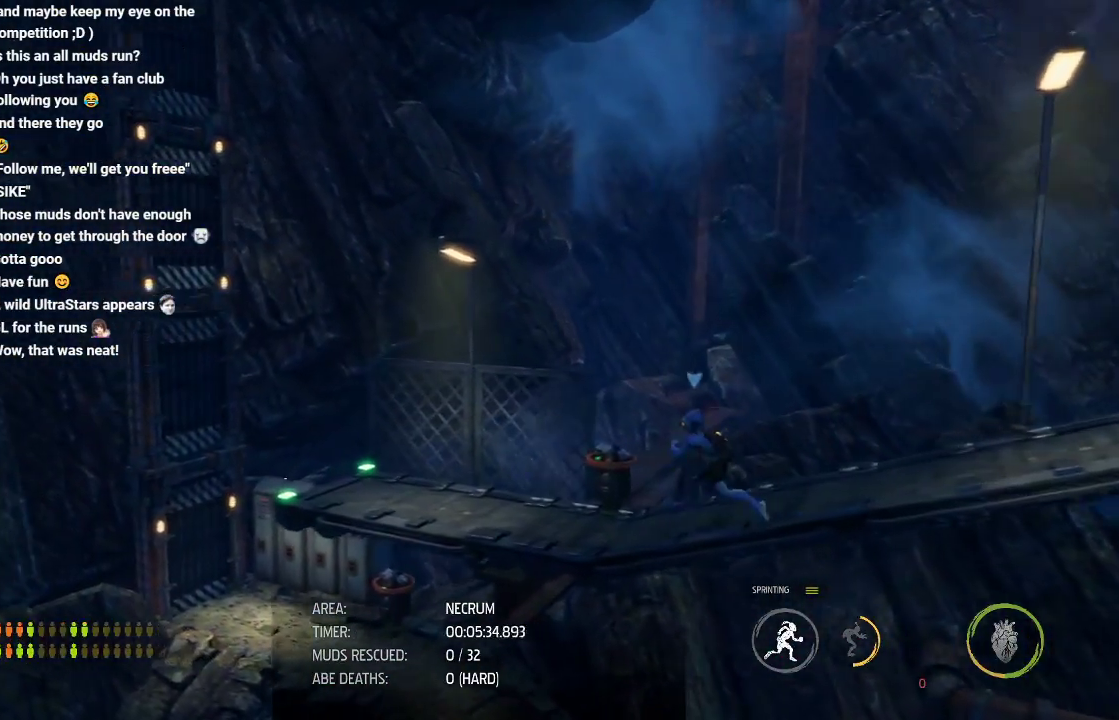
{"buttons": ["R1"], "left_stick": "left", "events": []}
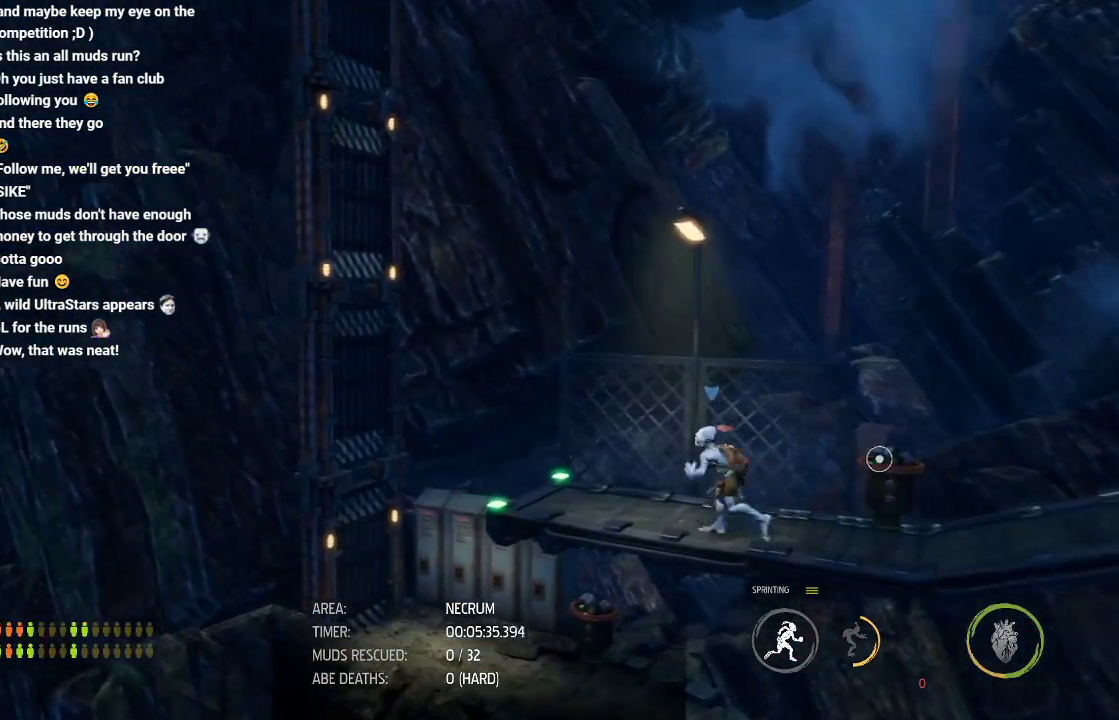
{"buttons": ["R1"], "left_stick": "up-left"}
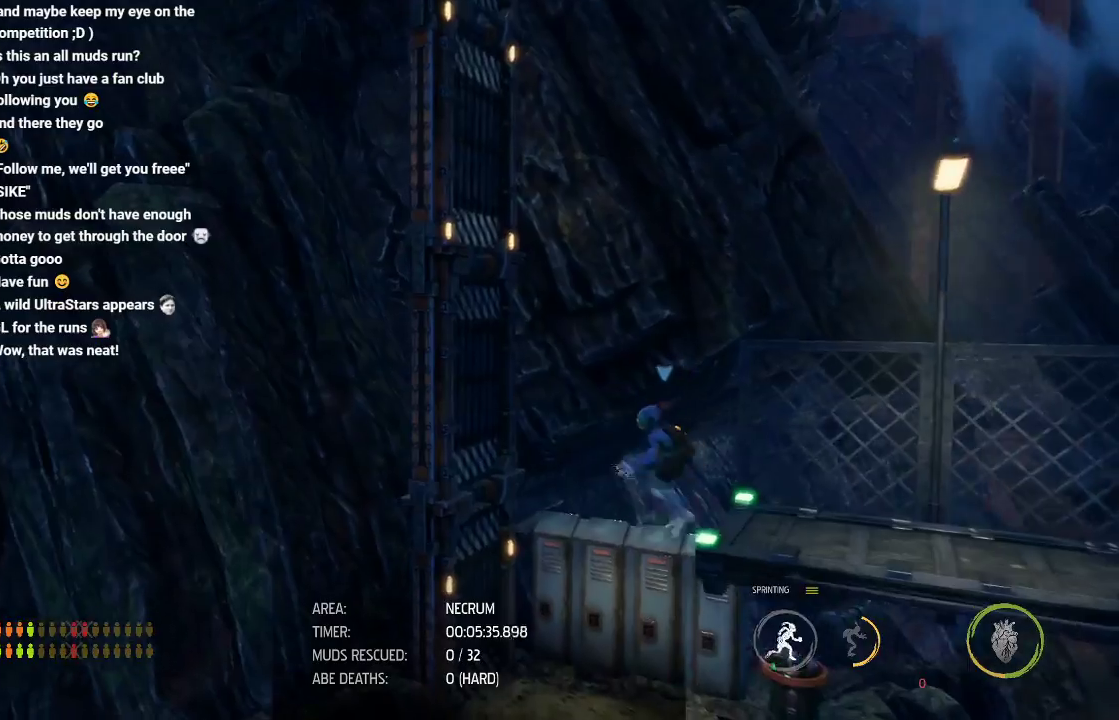
{"buttons": ["R1"], "left_stick": "right"}
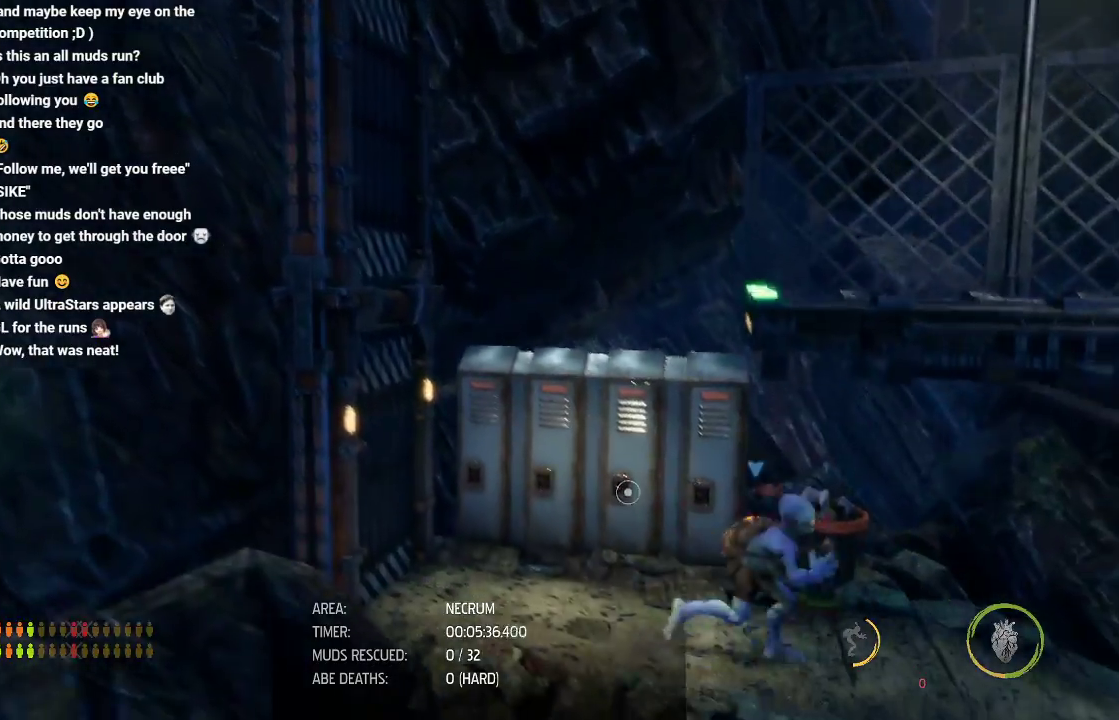
{"buttons": ["R1"], "left_stick": "right", "events": []}
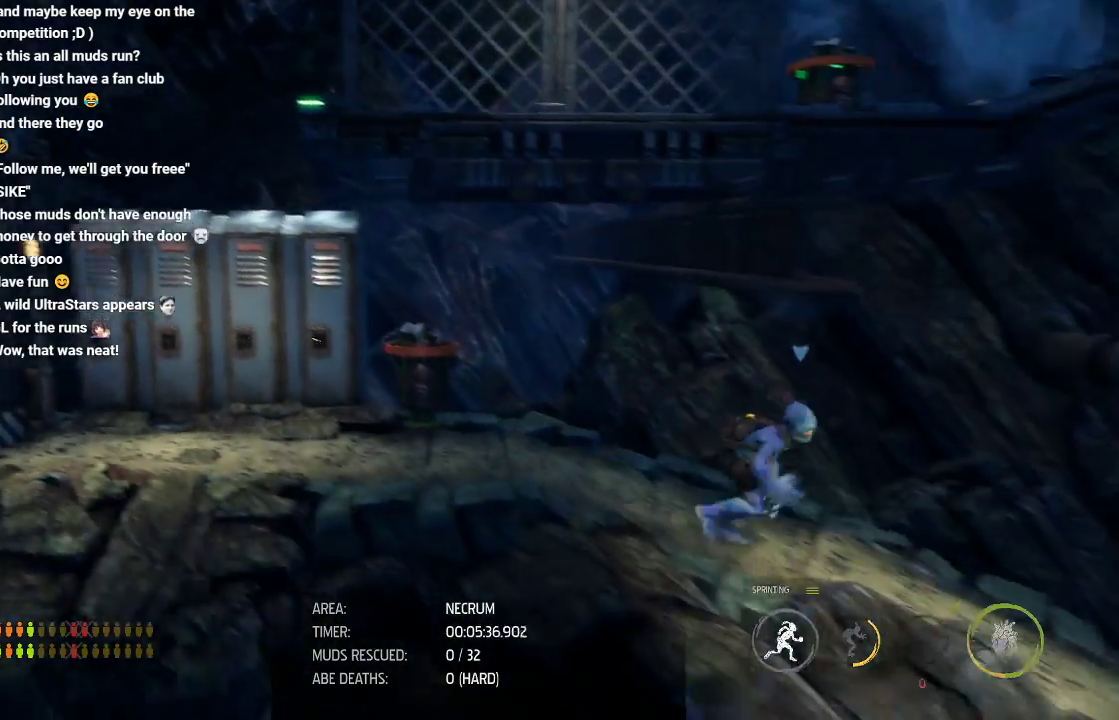
{"buttons": ["R1"], "left_stick": "right", "events": []}
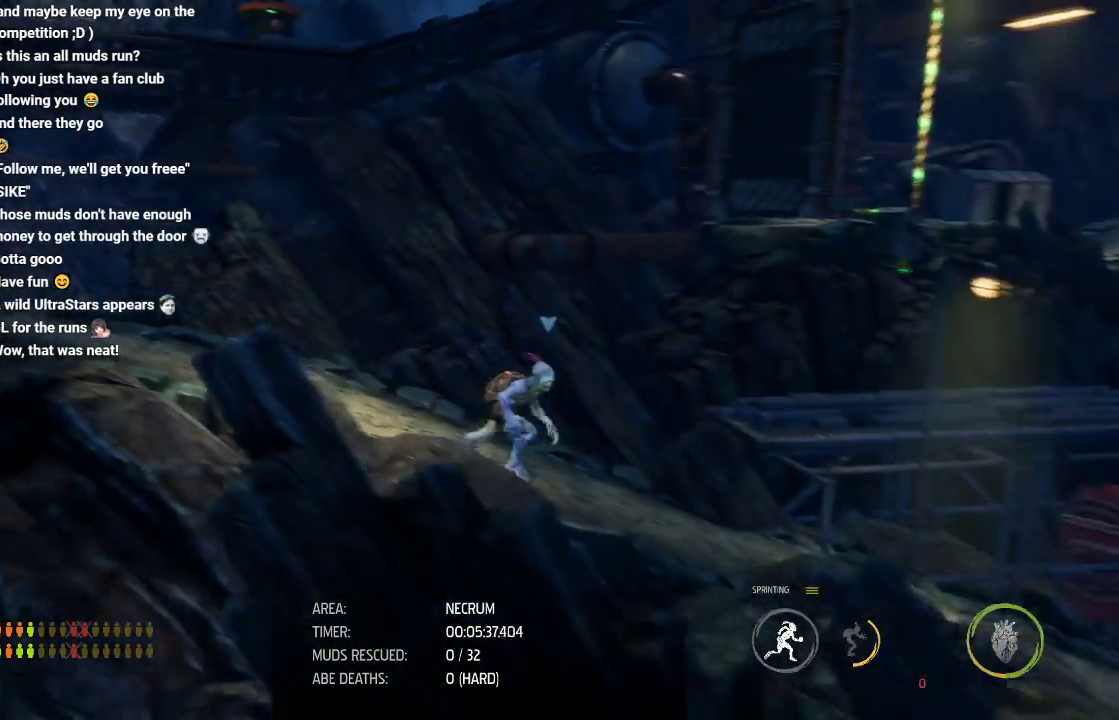
{"buttons": ["R1"], "left_stick": "right", "events": []}
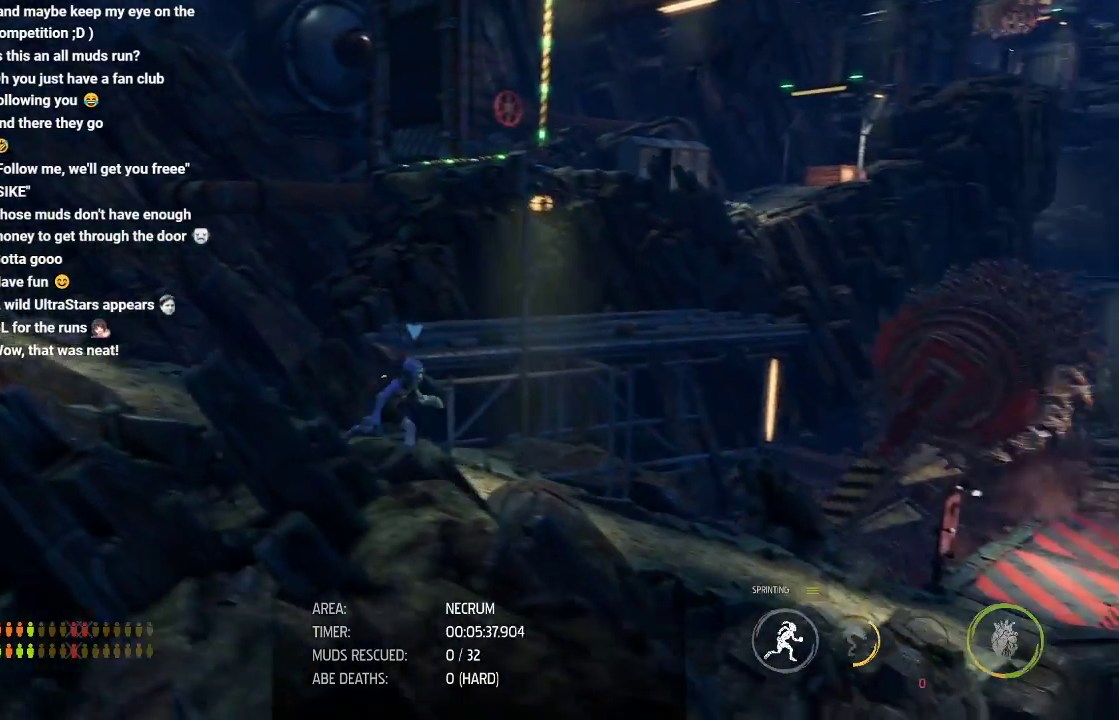
{"buttons": ["R1"], "left_stick": "right", "events": []}
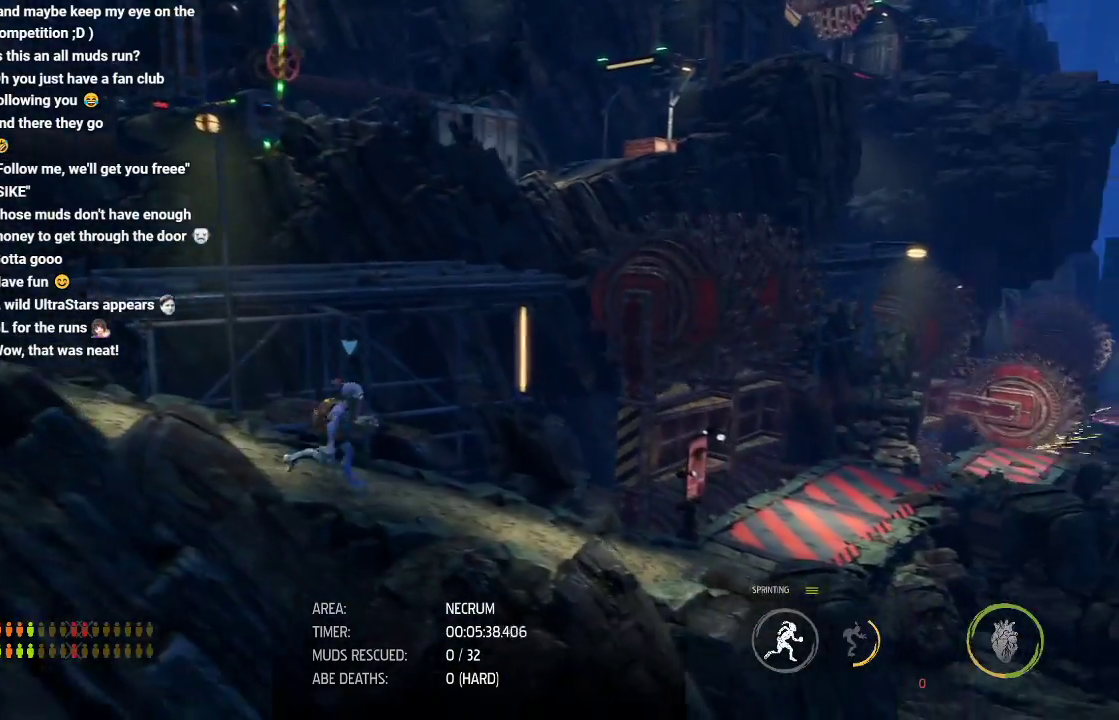
{"buttons": ["R1"], "left_stick": "right", "events": []}
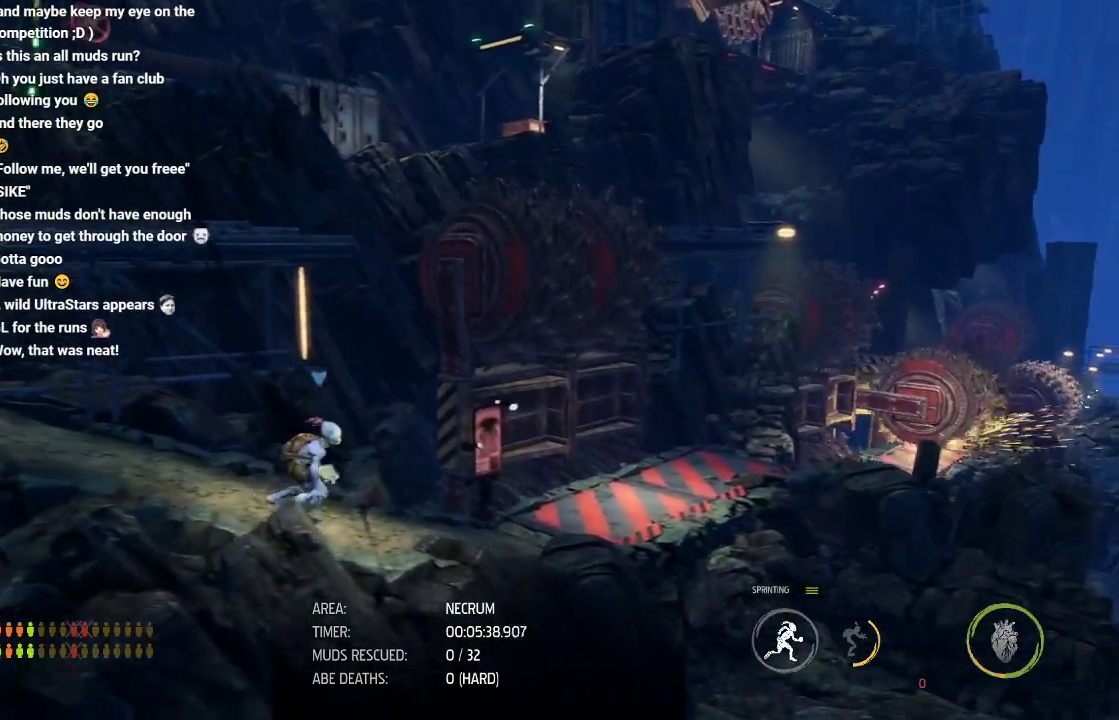
{"buttons": ["R1"], "left_stick": "center", "events": [[500, "left_stick", "center"]]}
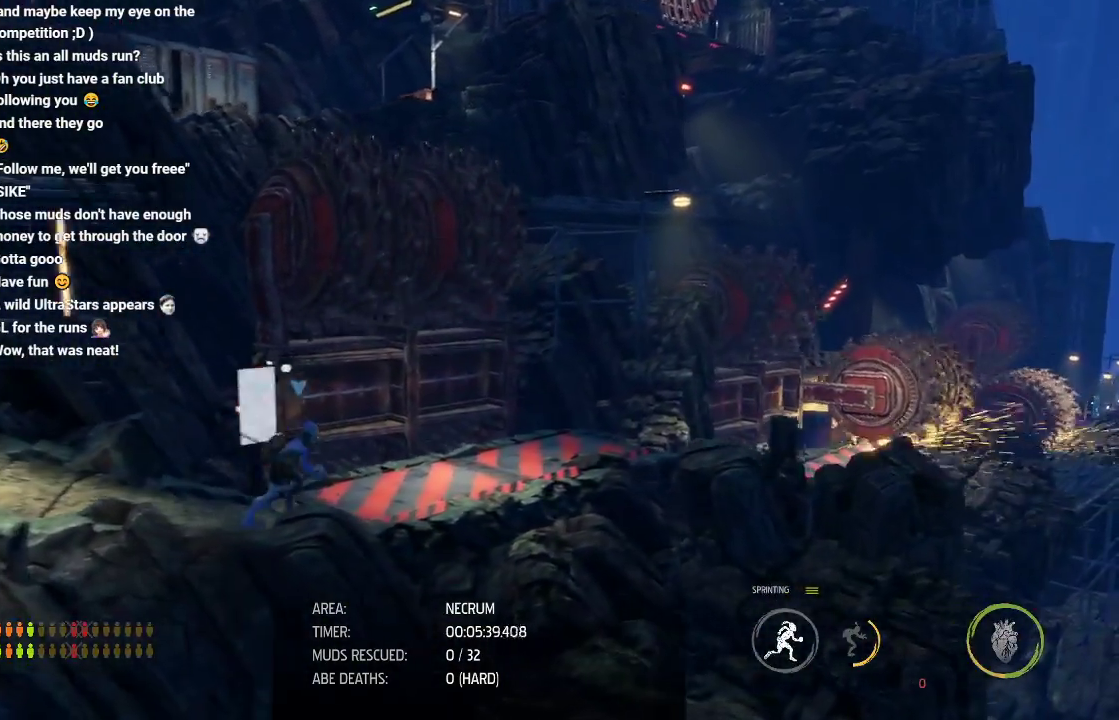
{"buttons": ["R1"], "left_stick": "center", "events": [[133, "left_stick", "left"], [350, "left_stick", "center"]]}
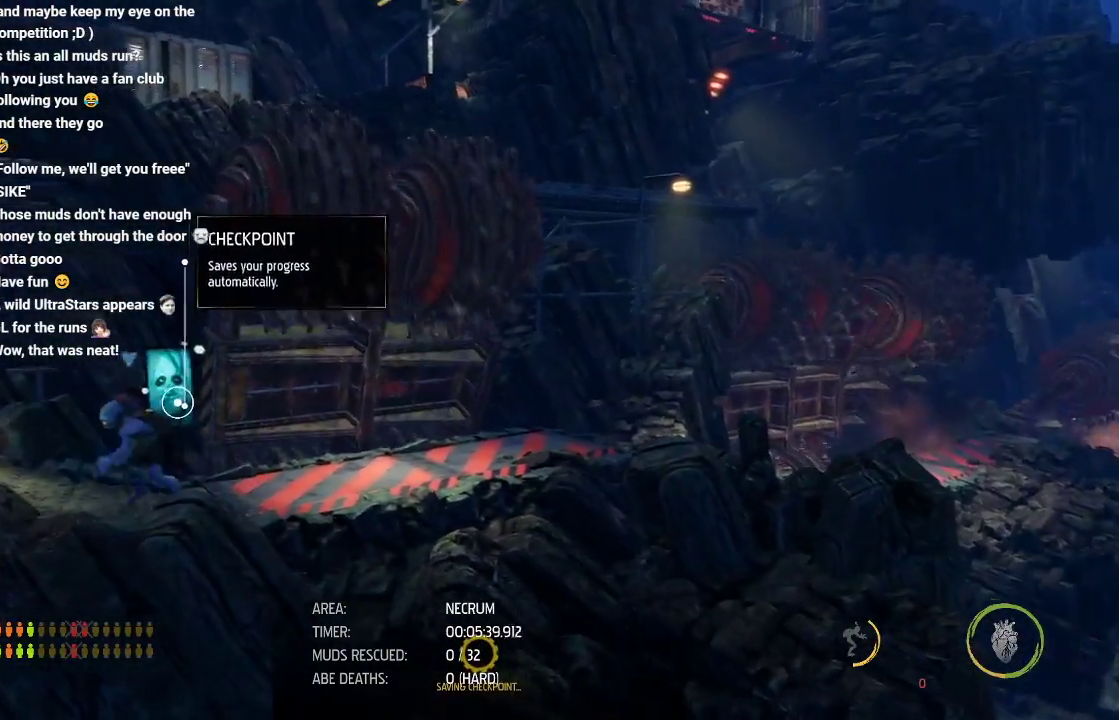
{"buttons": ["R1"], "left_stick": "center", "events": [[283, "left_stick", "right"], [383, "left_stick", "center"]]}